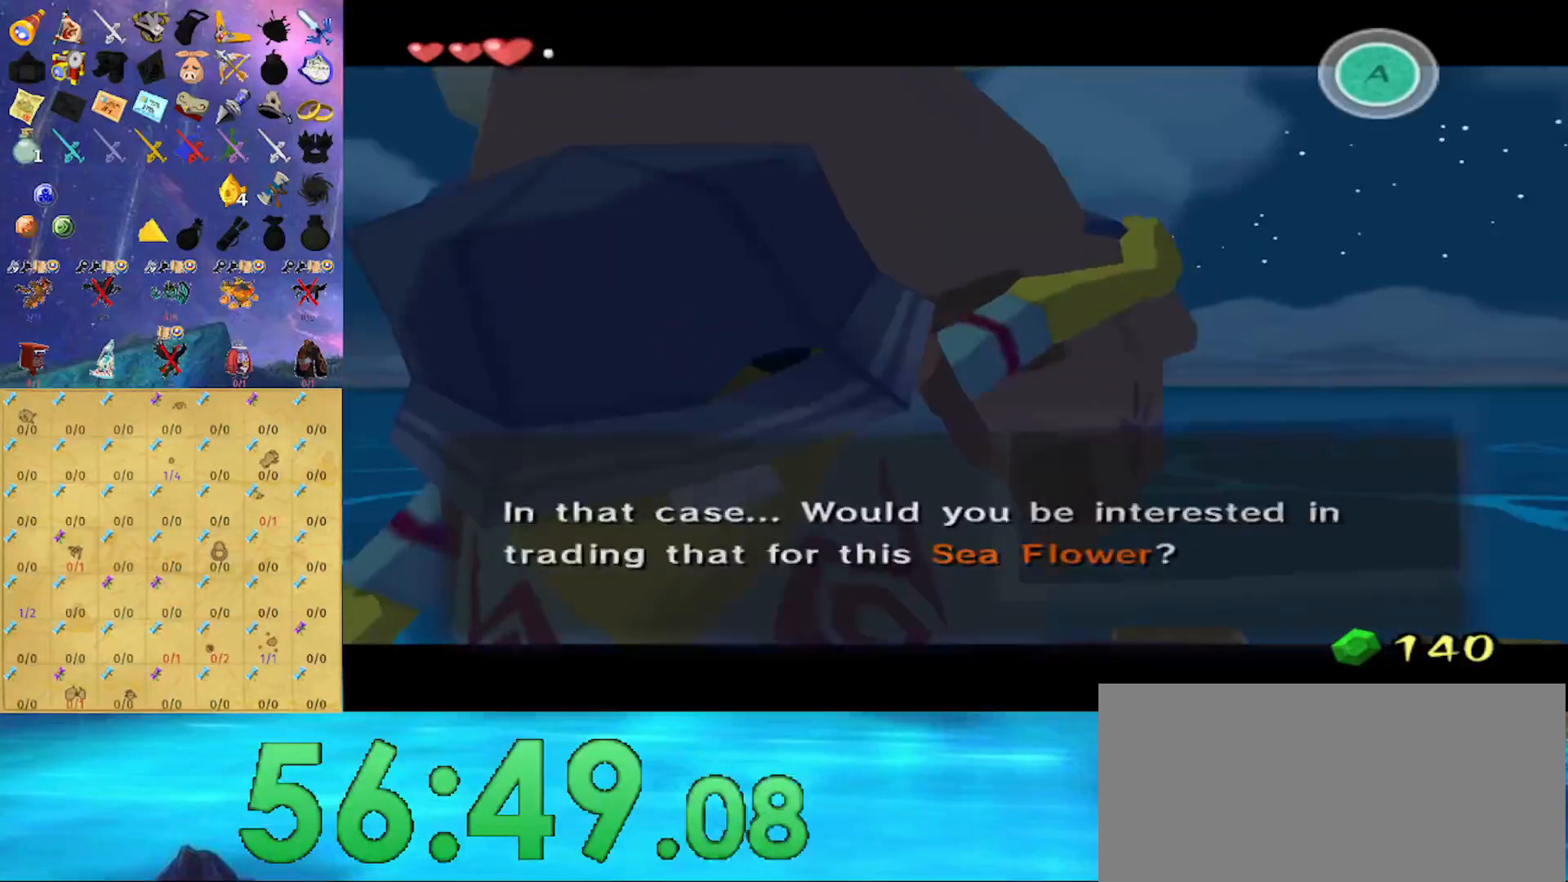
Gameplay with a controller (Nintendo layout); each line is a JSON object with the inputs held at the frame after it. "events" lists button and stick changes between this image and that frame as [ms after this image, input, new state], when the widget could be followed in between. Not read: L3 R3.
{"buttons": ["B"], "left_stick": "center", "right_stick": "center", "events": [[133, "B", "up"], [200, "A", "down"], [267, "A", "up"], [367, "B", "down"]]}
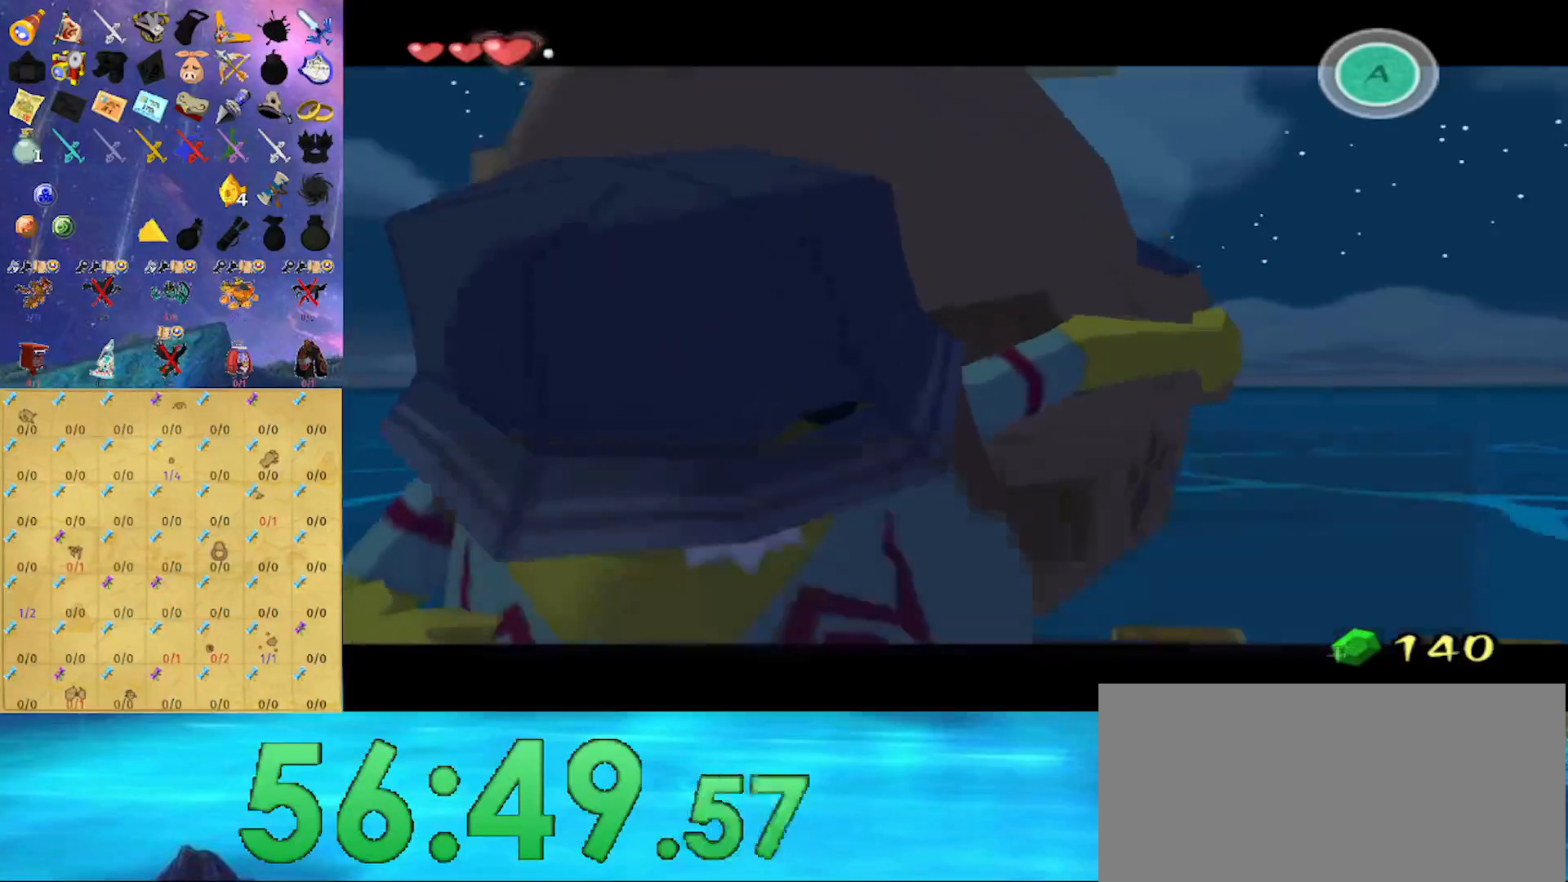
{"buttons": ["B"], "left_stick": "center", "right_stick": "center", "events": []}
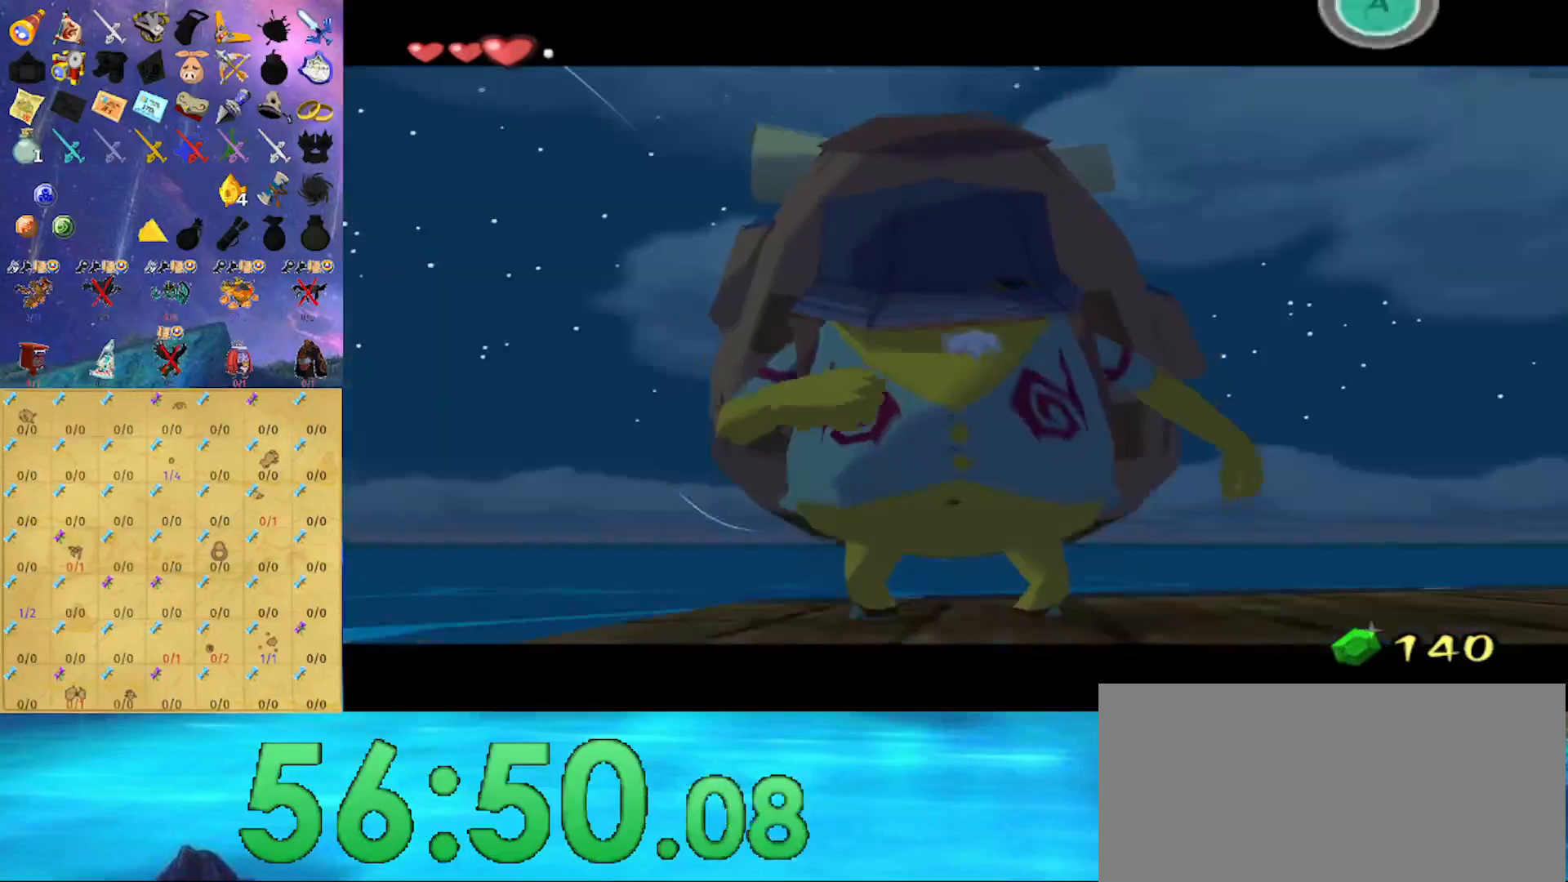
{"buttons": ["B"], "left_stick": "center", "right_stick": "center", "events": []}
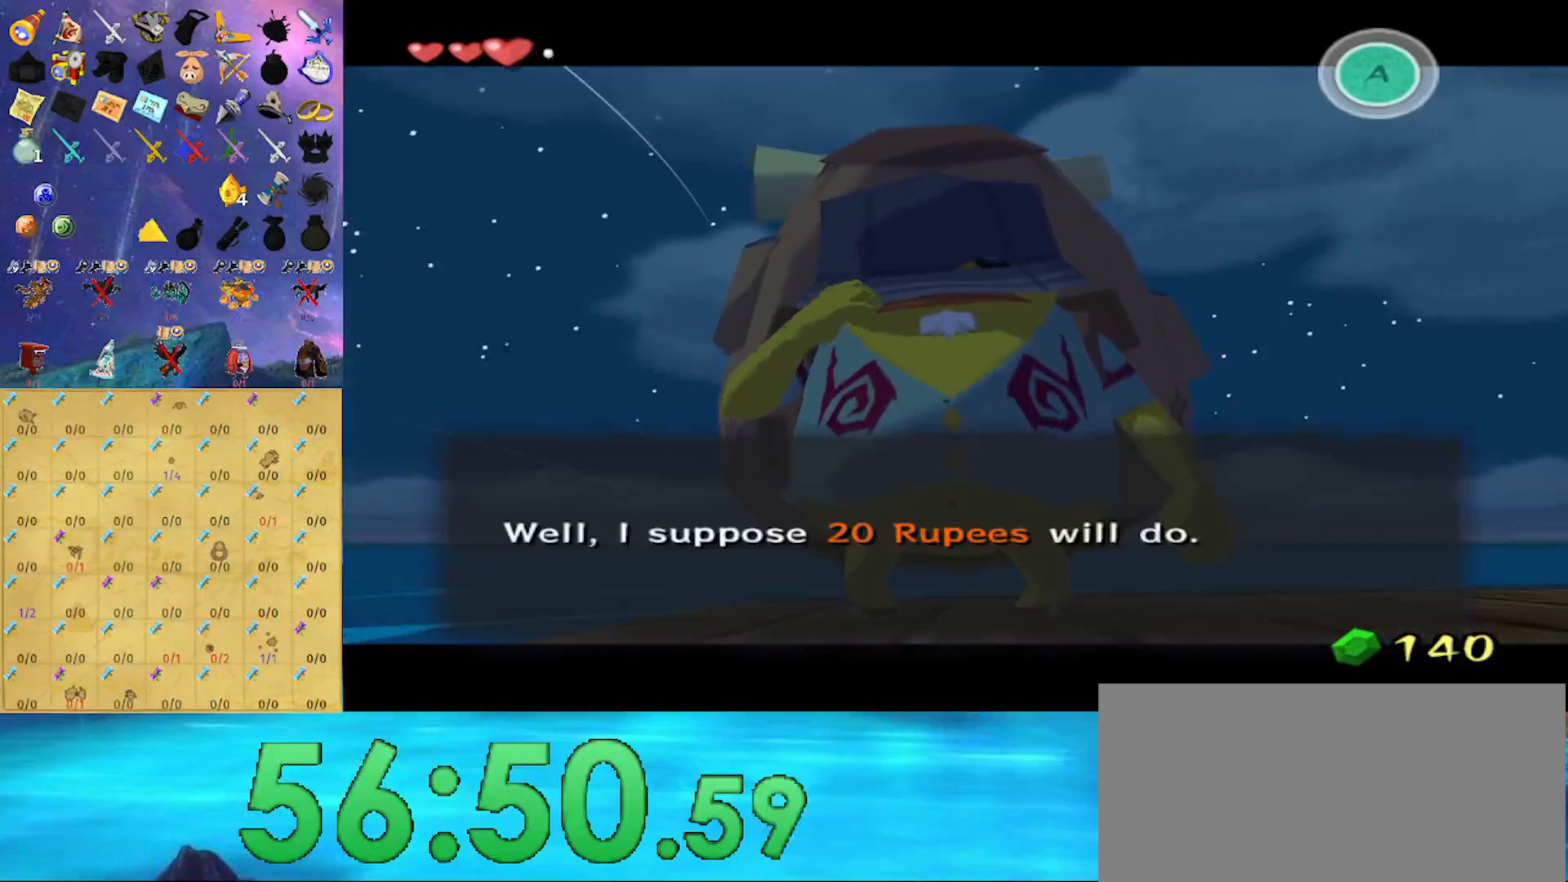
{"buttons": ["B"], "left_stick": "center", "right_stick": "center", "events": [[233, "B", "up"], [300, "A", "down"], [367, "A", "up"], [467, "B", "down"]]}
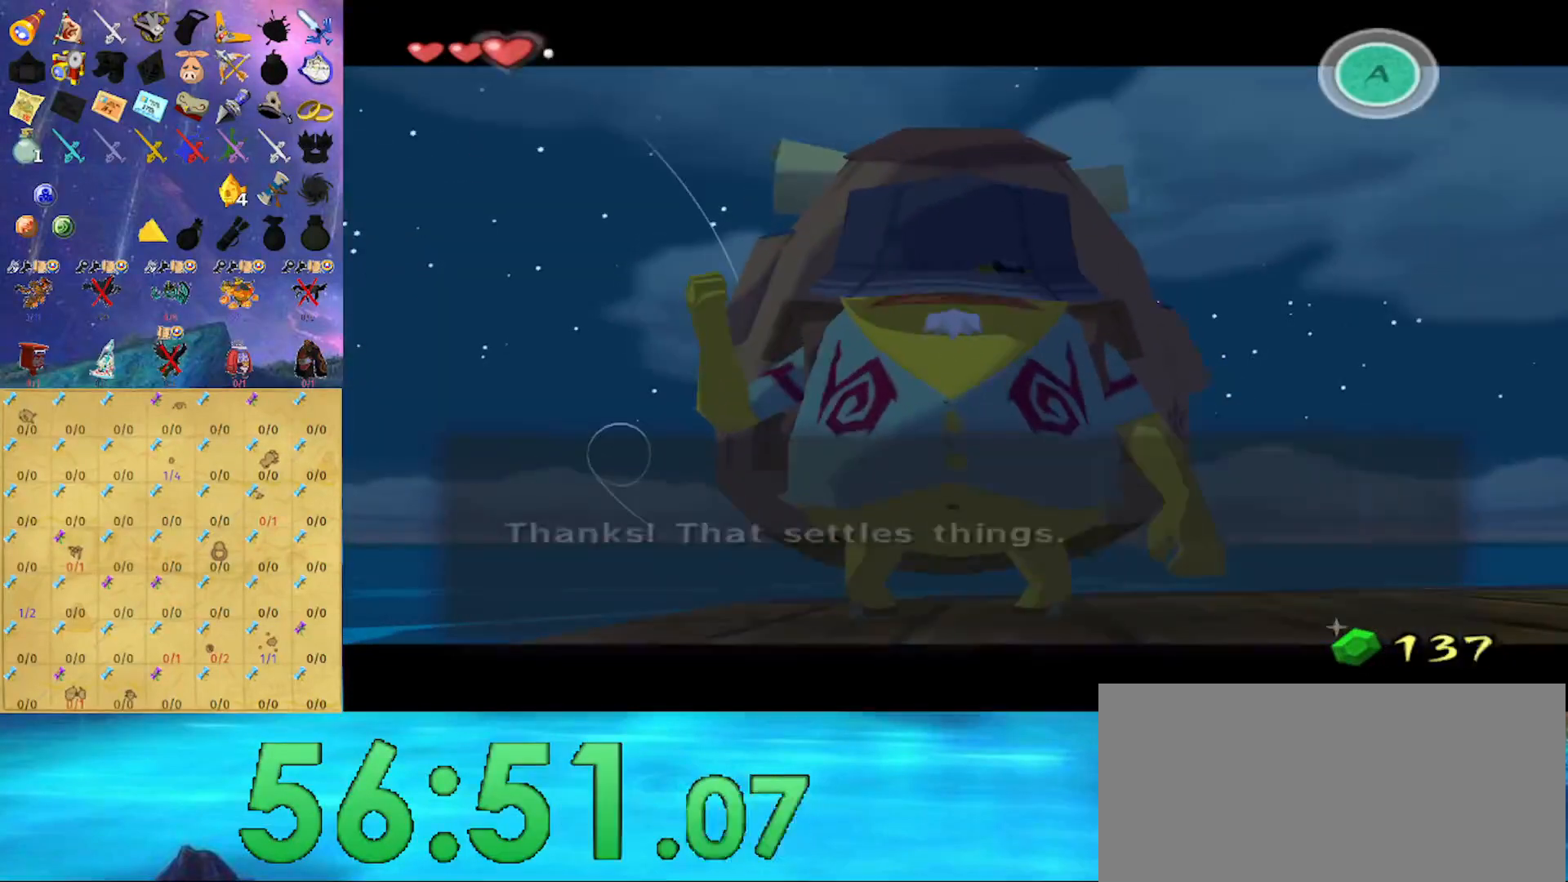
{"buttons": ["B"], "left_stick": "center", "right_stick": "center", "events": []}
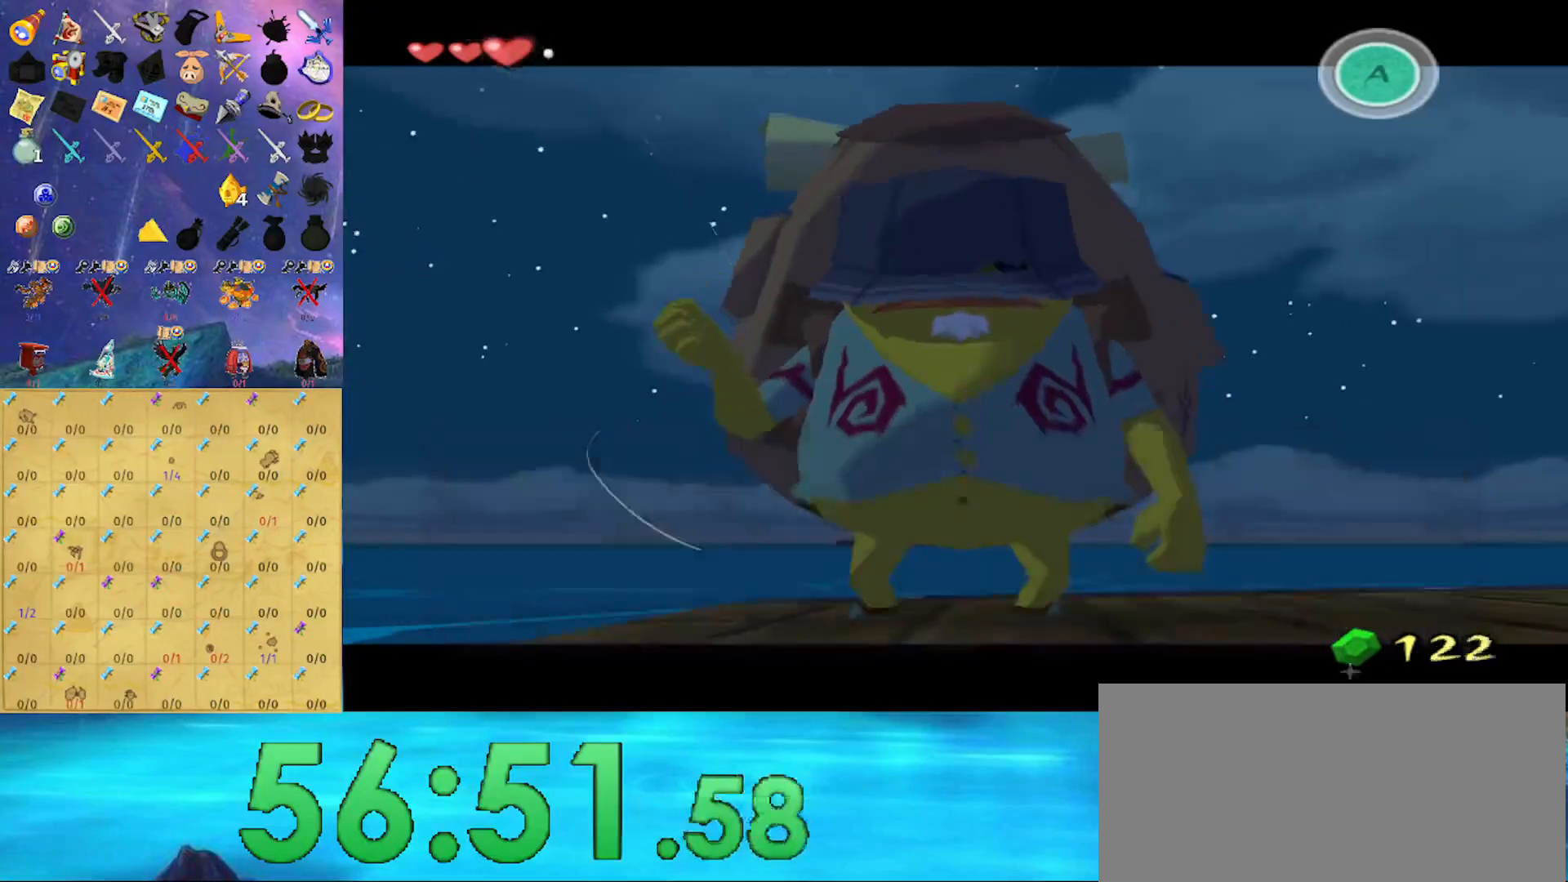
{"buttons": ["B"], "left_stick": "center", "right_stick": "center", "events": []}
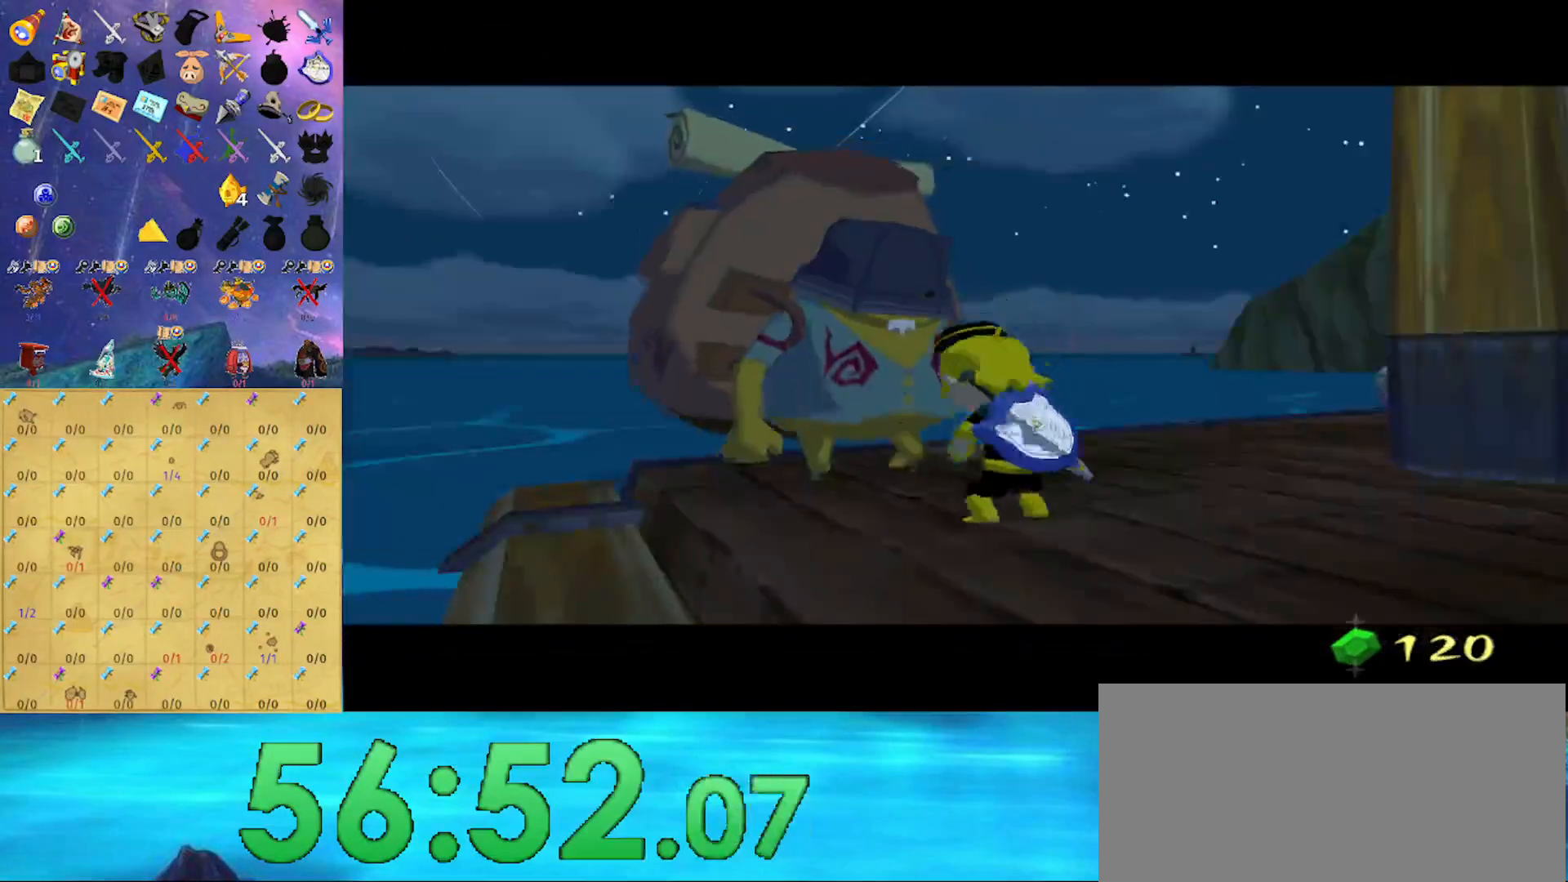
{"buttons": ["B"], "left_stick": "center", "right_stick": "center", "events": []}